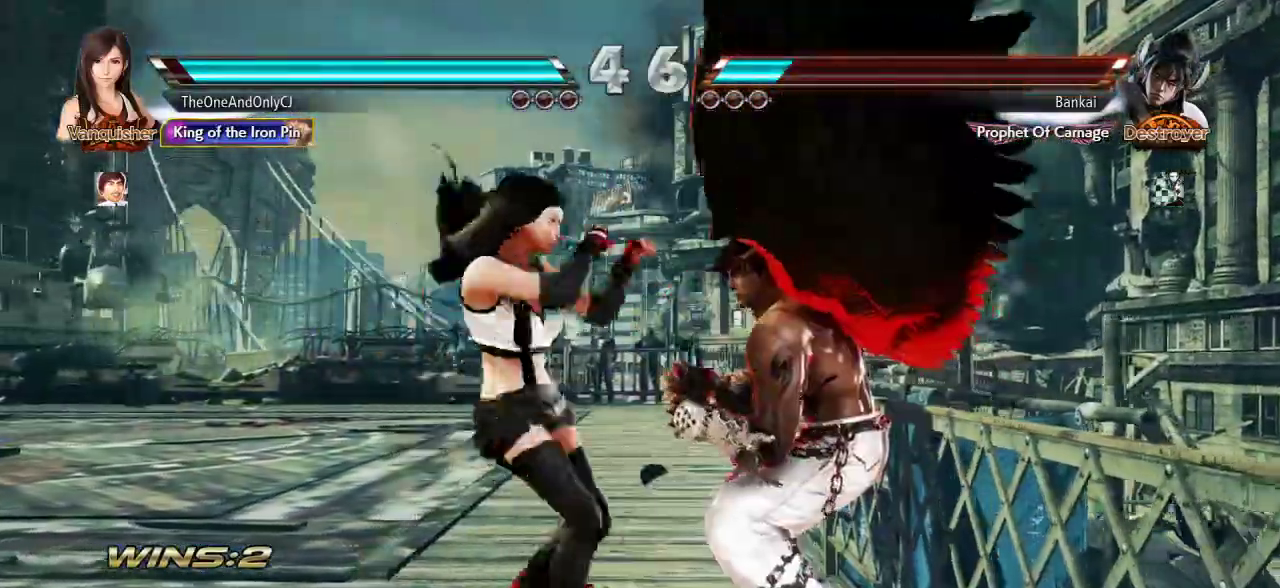
Gameplay with a controller (arcade stick); each line is a JSON object with the inputs held at the frame after it. "events" lists button and stick changes between this image and that frame as [ms after this image, input, new state], when the widget could be followed in between. Not read: L3 R3.
{"buttons": ["CROSS"], "left_stick": "center", "events": [[33, "CROSS", "up"], [67, "CROSS", "down"], [100, "CROSS", "up"], [150, "CROSS", "down"], [200, "CROSS", "up"], [250, "CROSS", "down"], [300, "CROSS", "up"], [367, "CROSS", "down"], [433, "CROSS", "up"], [483, "CROSS", "down"]]}
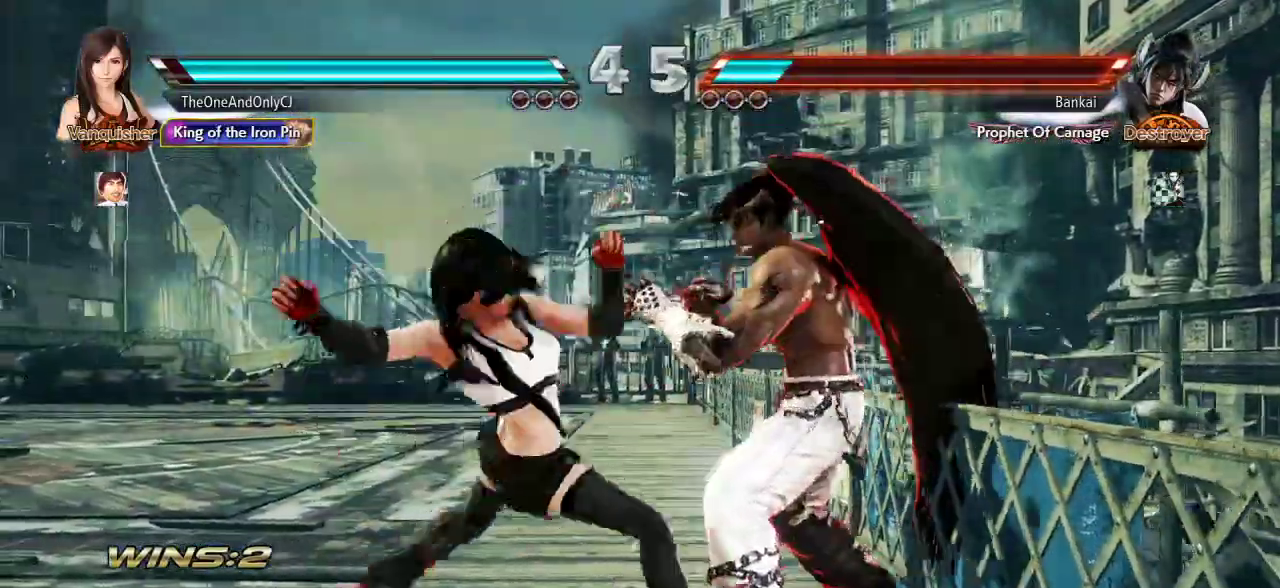
{"buttons": [], "left_stick": "left", "events": [[67, "CROSS", "up"], [383, "left_stick", "left"]]}
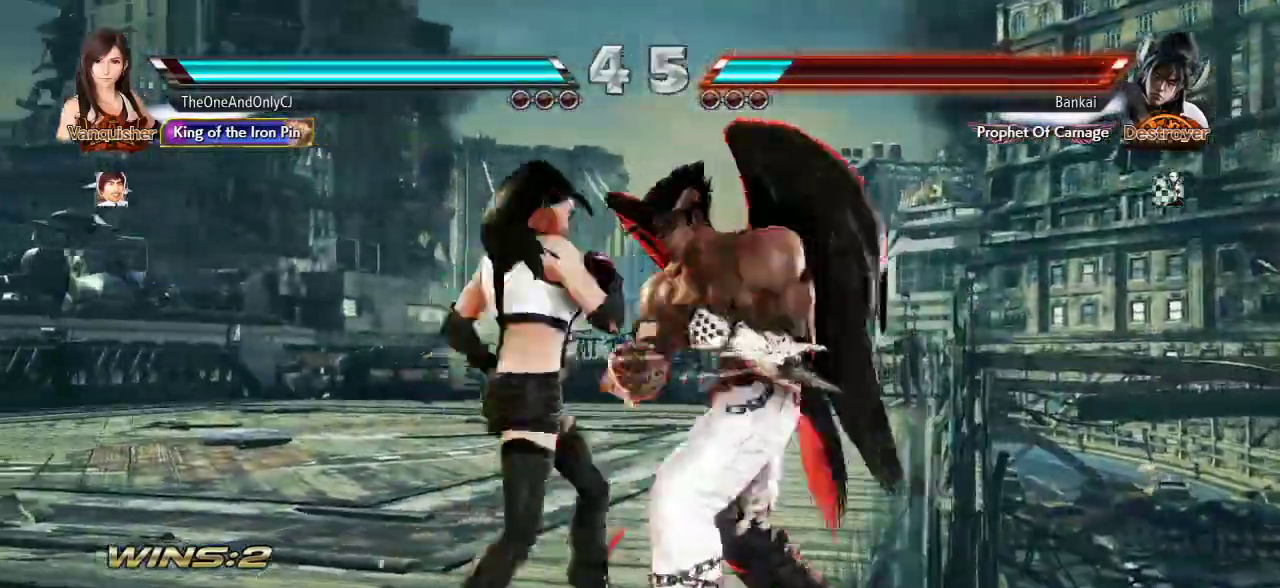
{"buttons": [], "left_stick": "left", "events": []}
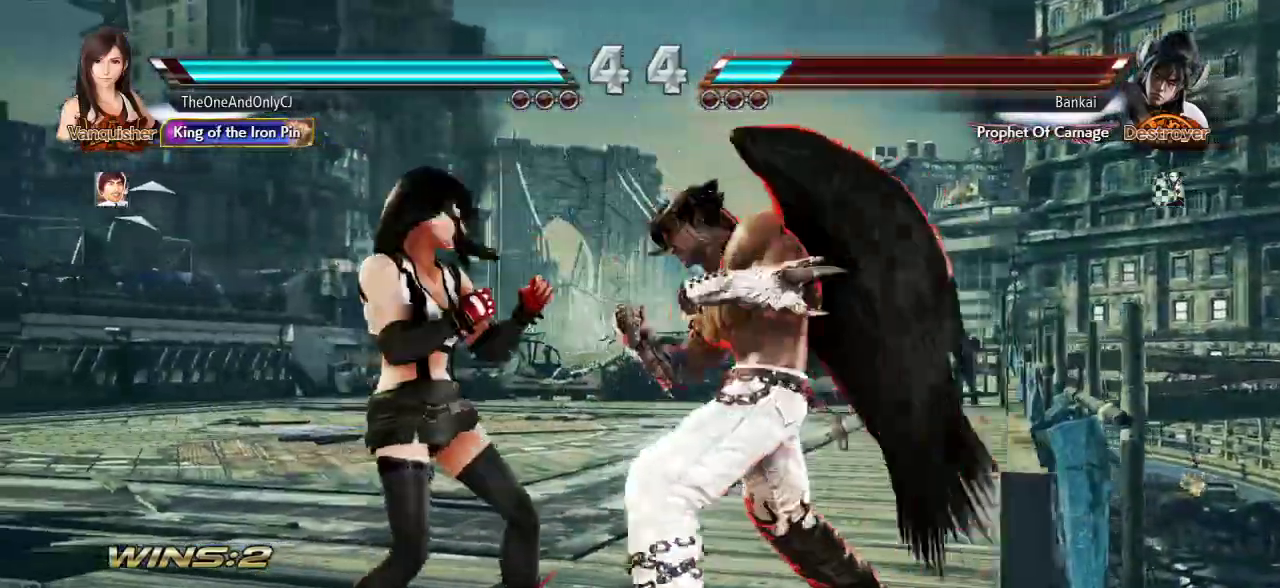
{"buttons": [], "left_stick": "down-left", "events": [[483, "left_stick", "down-left"]]}
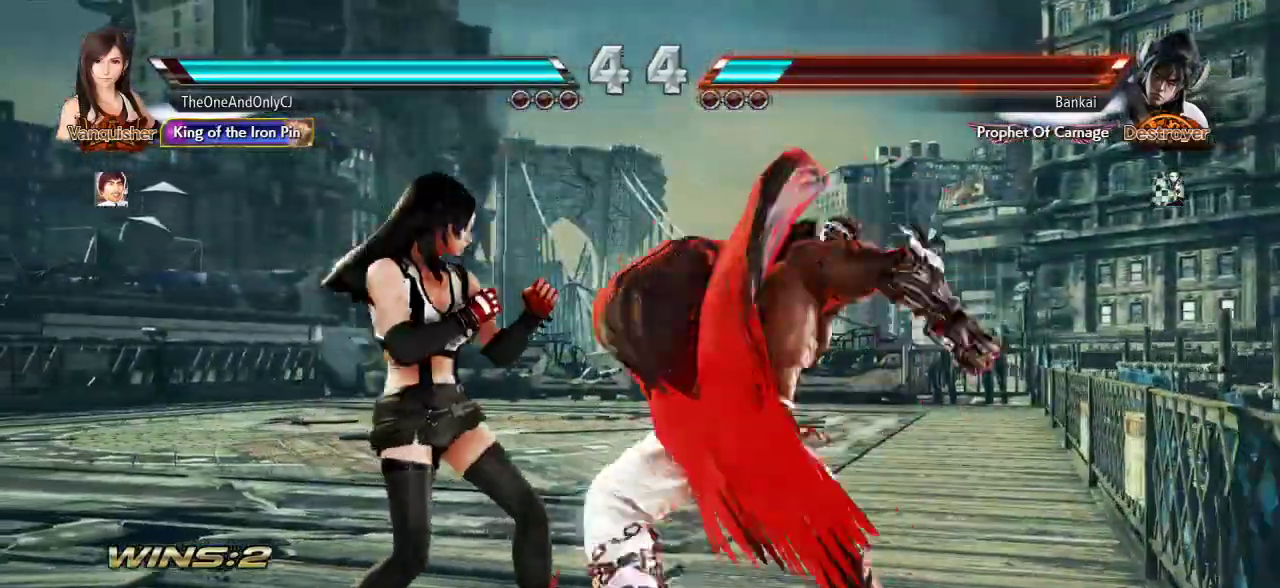
{"buttons": ["TRIANGLE"], "left_stick": "center", "events": [[383, "left_stick", "center"], [450, "TRIANGLE", "down"]]}
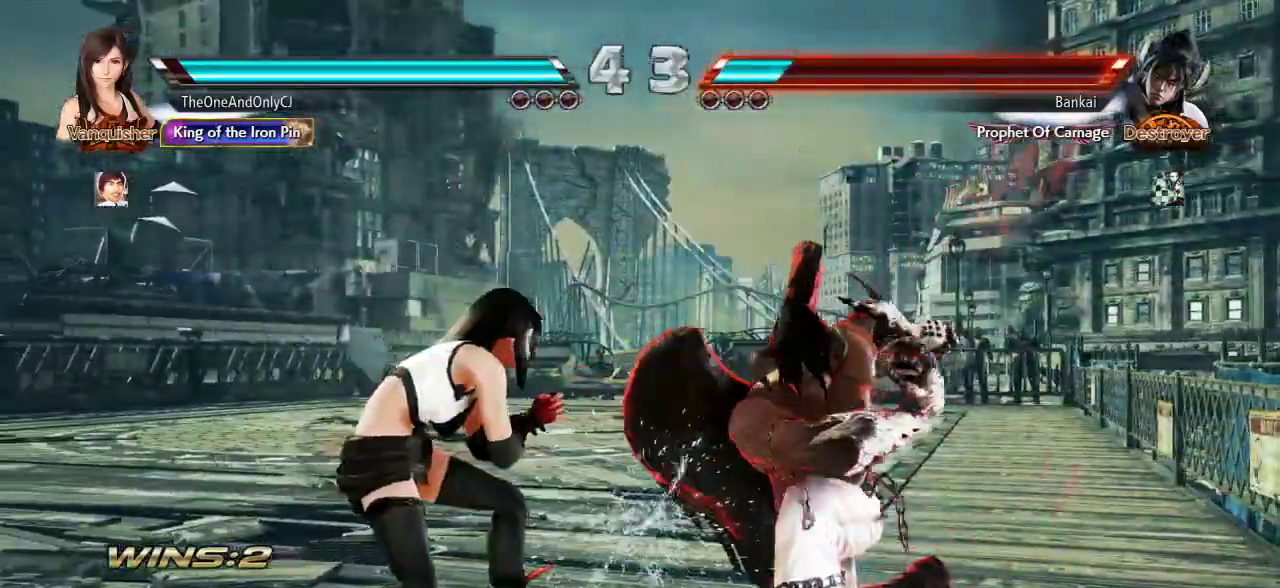
{"buttons": [], "left_stick": "center", "events": [[17, "TRIANGLE", "up"], [67, "SQUARE", "down"], [183, "SQUARE", "up"]]}
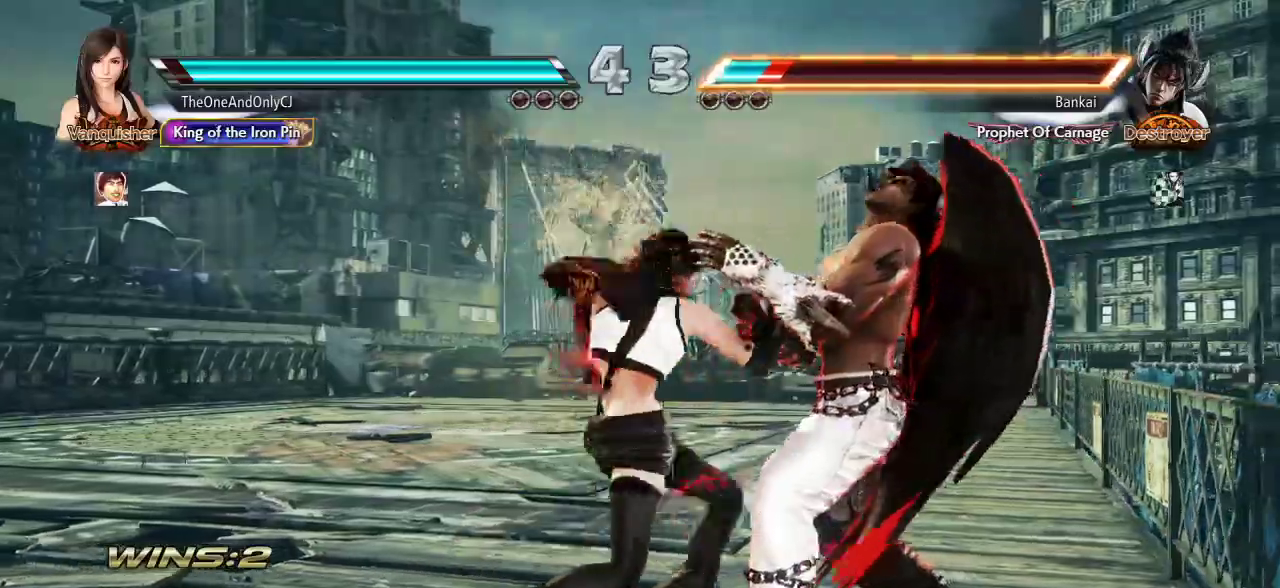
{"buttons": [], "left_stick": "down", "events": [[500, "left_stick", "down"]]}
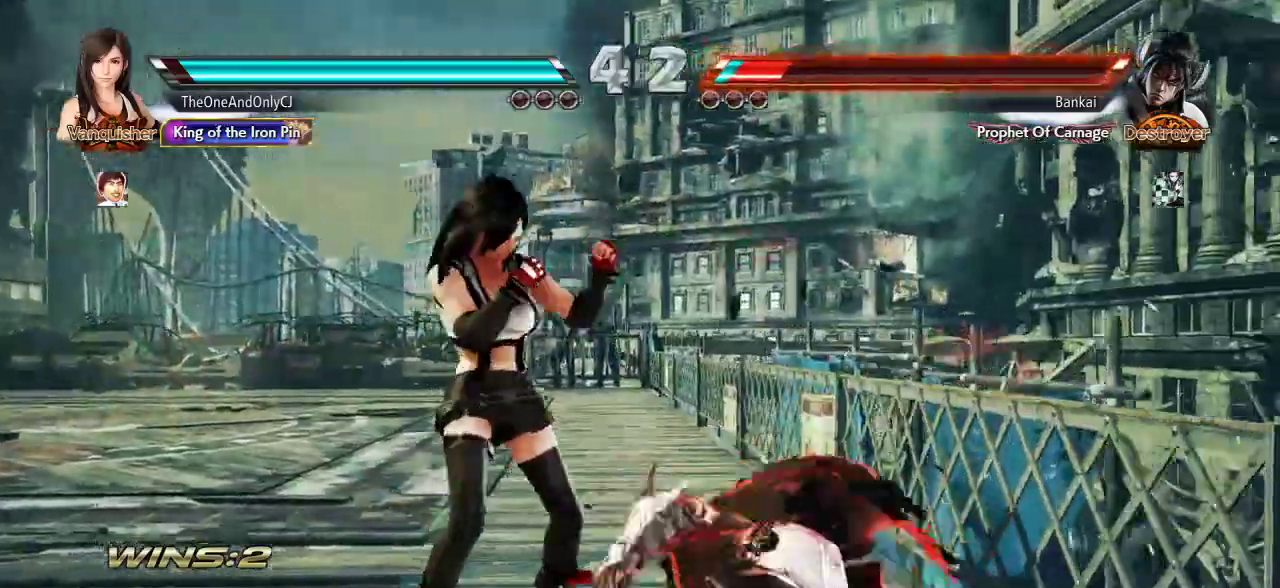
{"buttons": [], "left_stick": "center", "events": [[17, "CROSS", "down"], [83, "CROSS", "up"], [117, "left_stick", "center"], [133, "CIRCLE", "down"], [200, "CIRCLE", "up"]]}
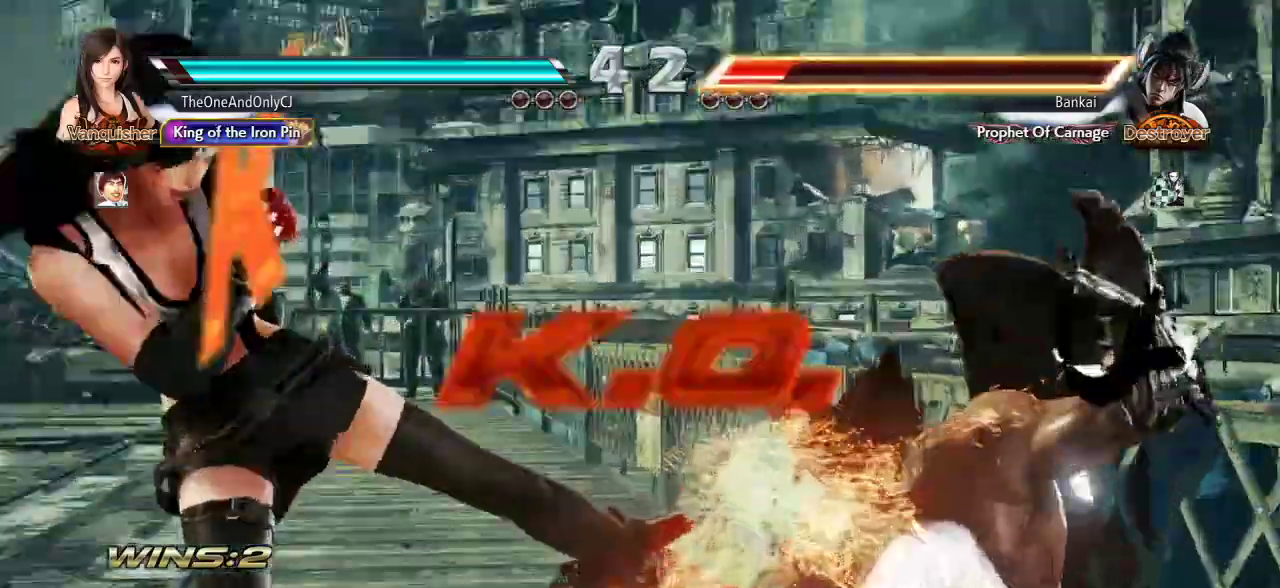
{"buttons": [], "left_stick": "center", "events": []}
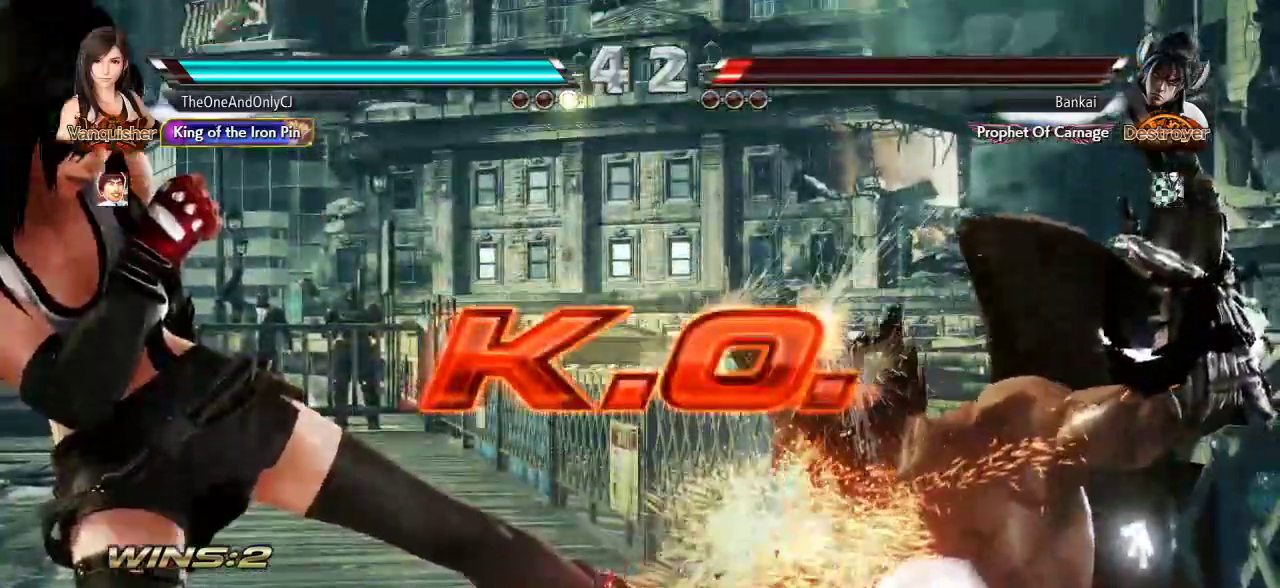
{"buttons": [], "left_stick": "center", "events": [[17, "SQUARE", "down"], [83, "SQUARE", "up"], [183, "SQUARE", "down"], [300, "SQUARE", "up"], [417, "SQUARE", "down"], [483, "SQUARE", "up"]]}
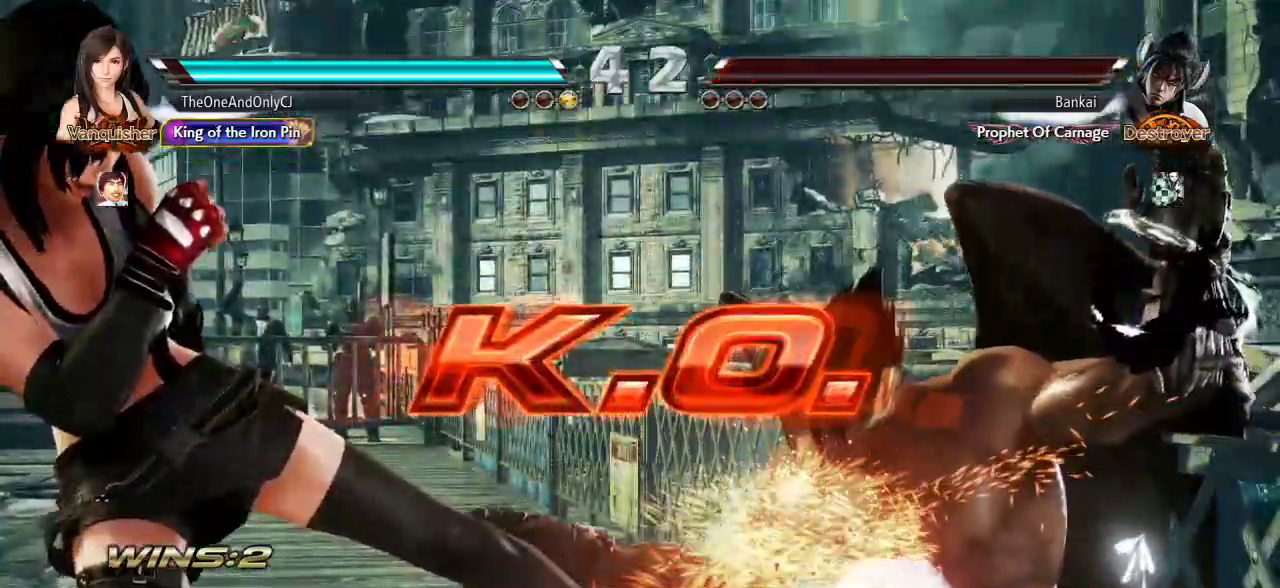
{"buttons": [], "left_stick": "center", "events": [[50, "SQUARE", "down"], [117, "SQUARE", "up"], [183, "SQUARE", "down"], [250, "SQUARE", "up"], [417, "SQUARE", "down"], [467, "SQUARE", "up"]]}
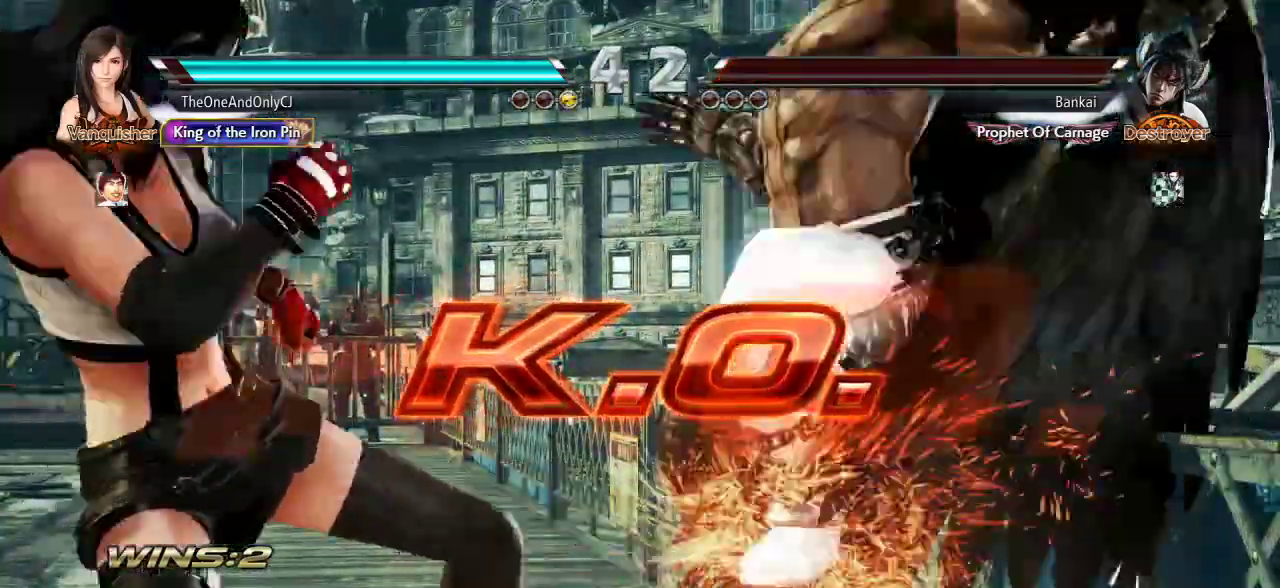
{"buttons": [], "left_stick": "center", "events": [[400, "SQUARE", "down"], [467, "SQUARE", "up"]]}
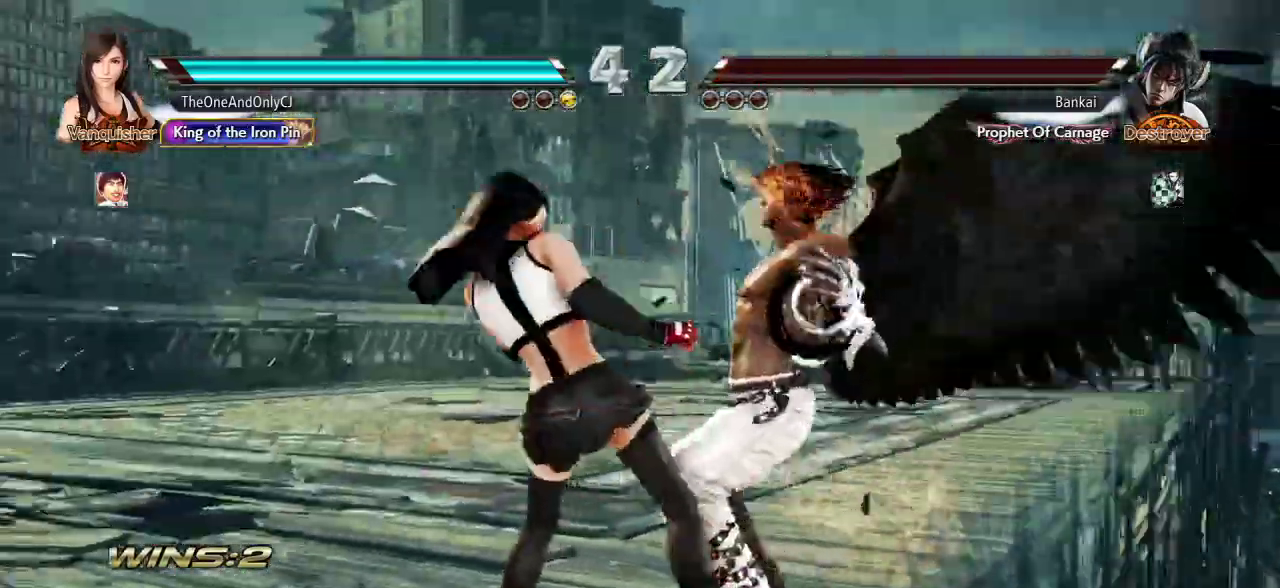
{"buttons": [], "left_stick": "center", "events": []}
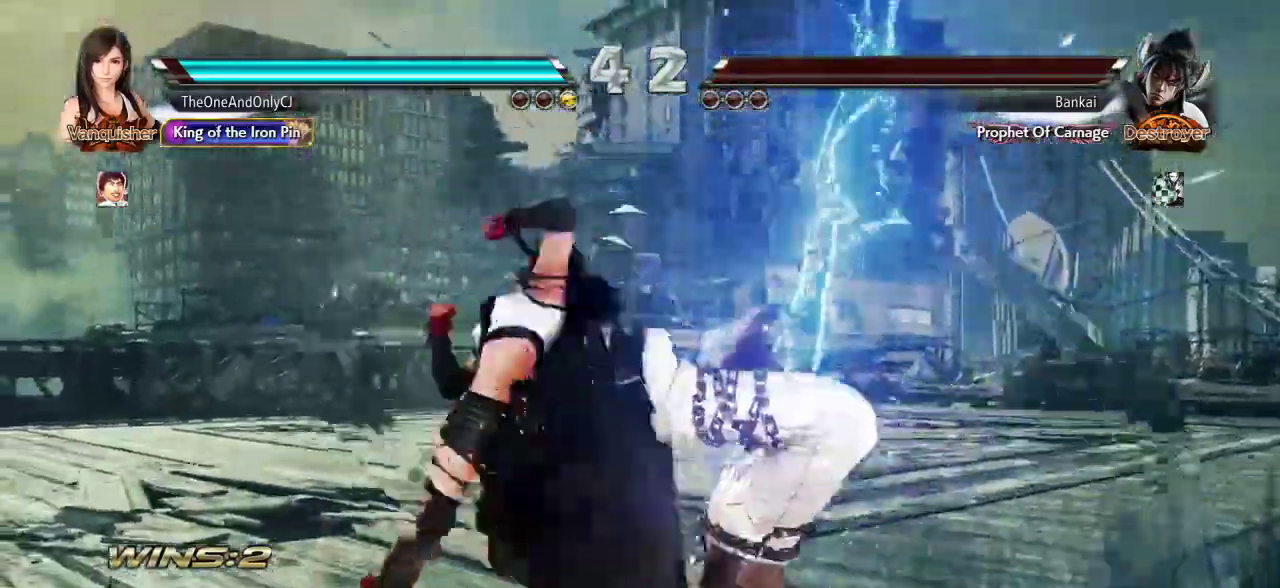
{"buttons": [], "left_stick": "center", "events": []}
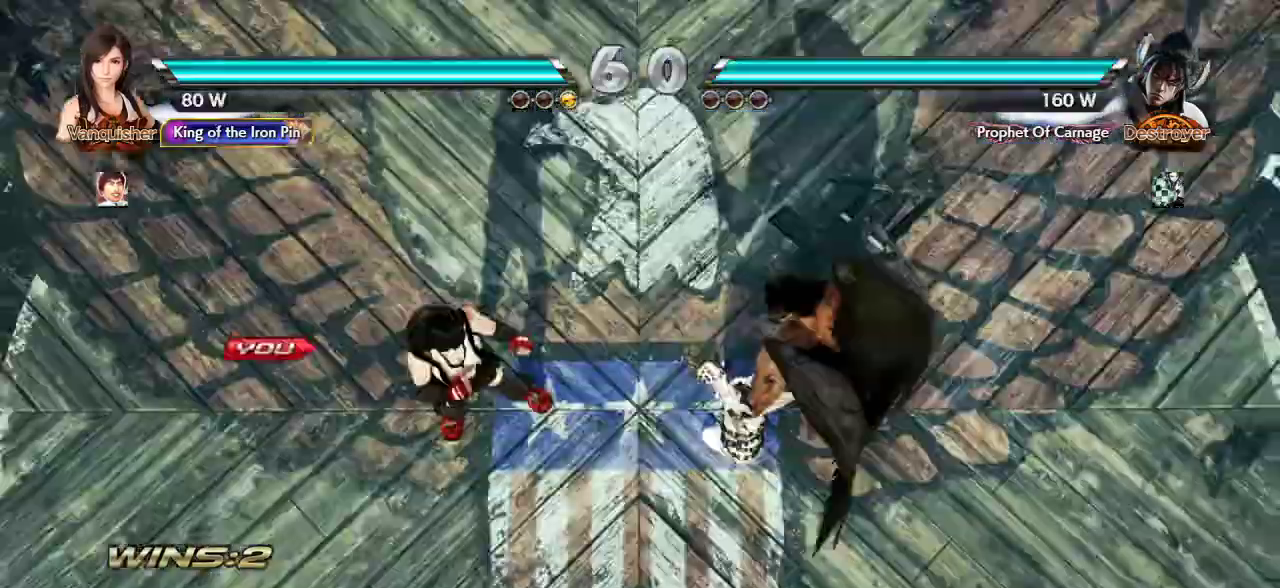
{"buttons": [], "left_stick": "center"}
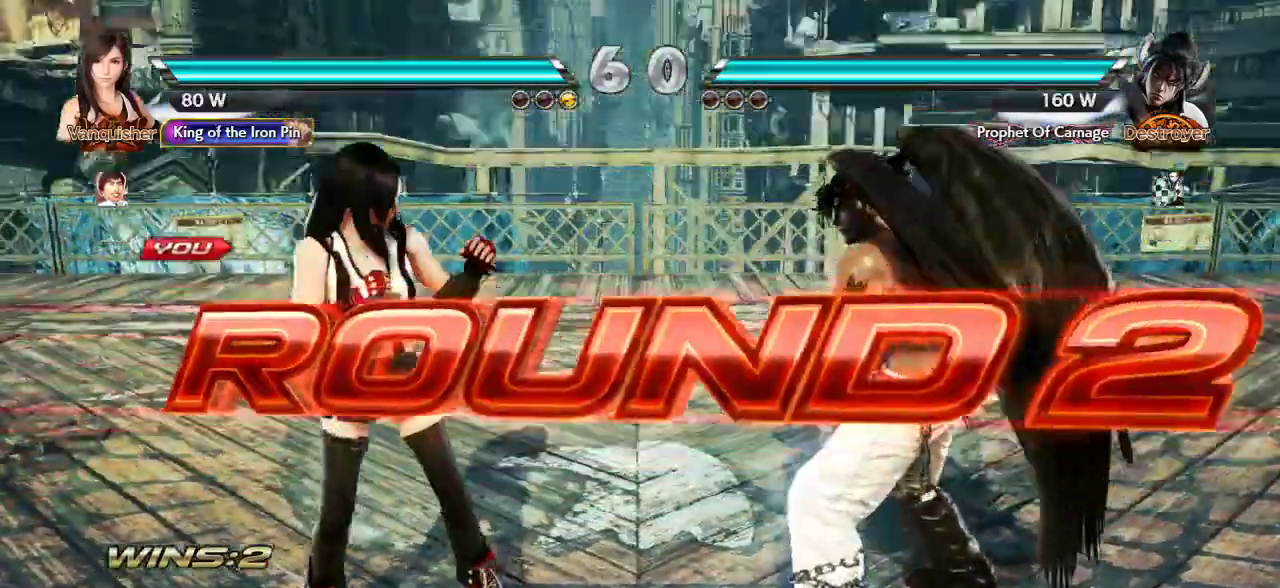
{"buttons": [], "left_stick": "center", "events": []}
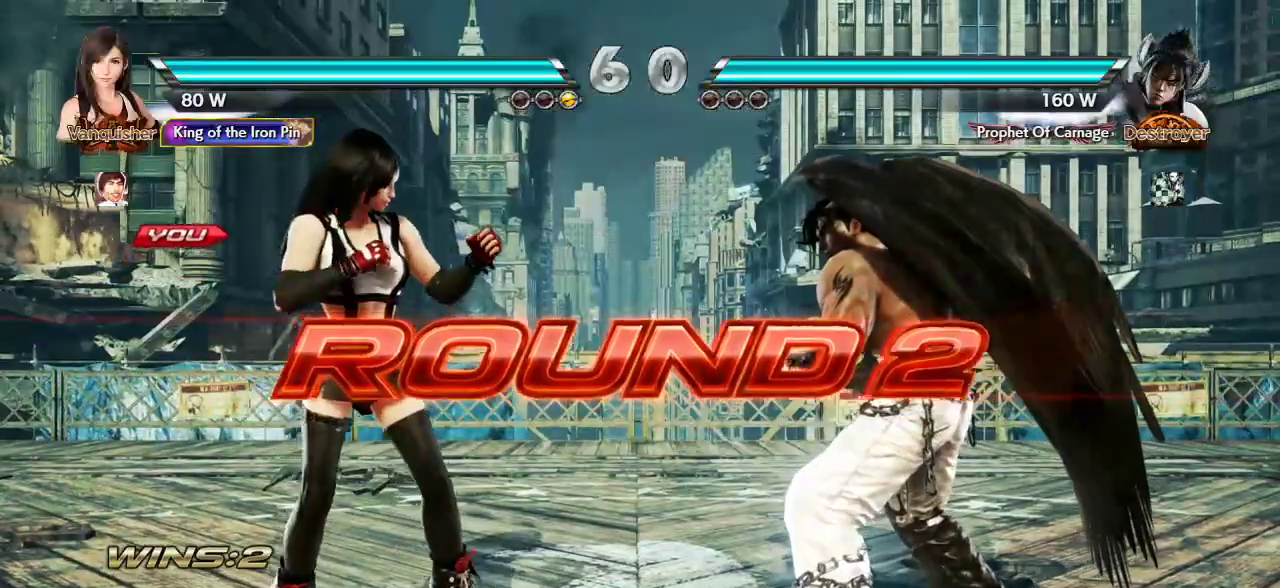
{"buttons": [], "left_stick": "center", "events": []}
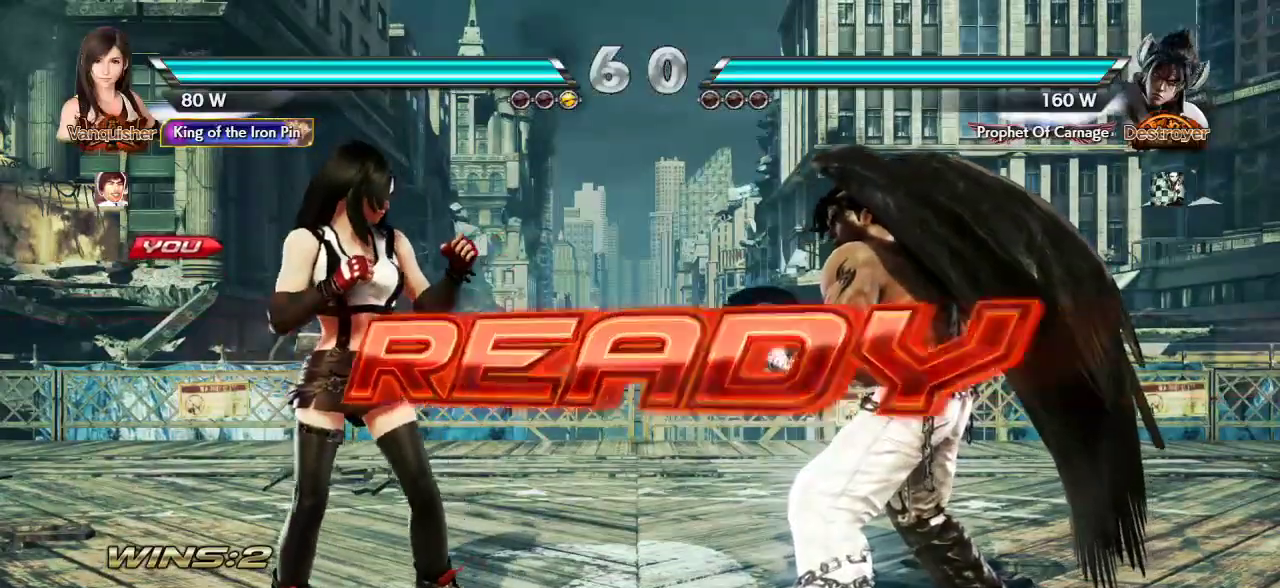
{"buttons": [], "left_stick": "center", "events": []}
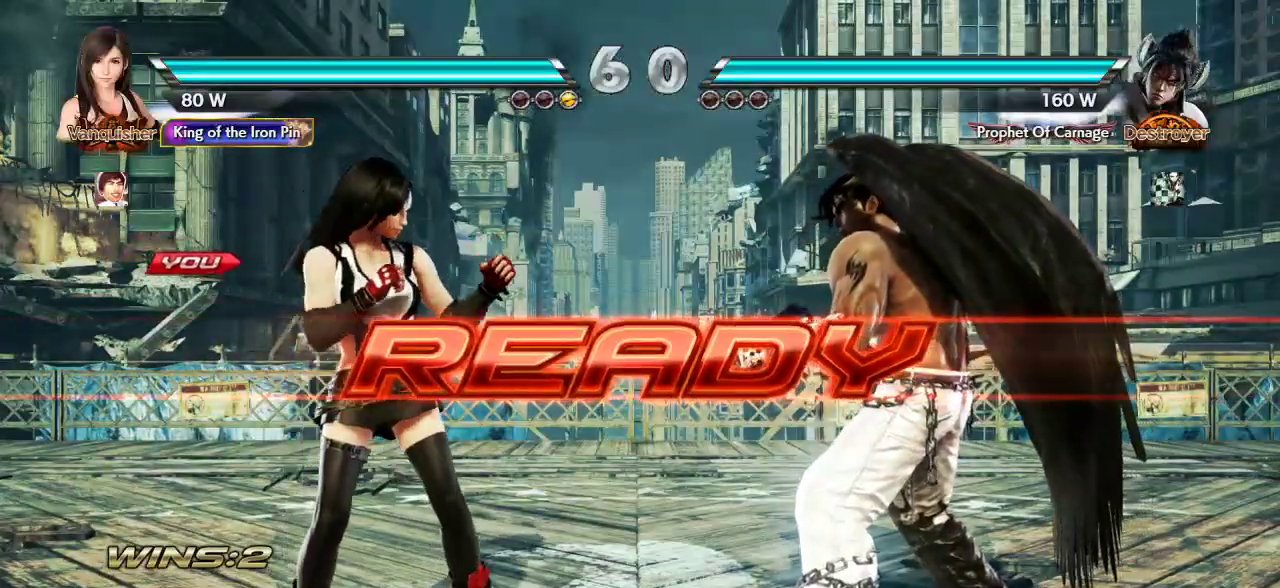
{"buttons": [], "left_stick": "center", "events": []}
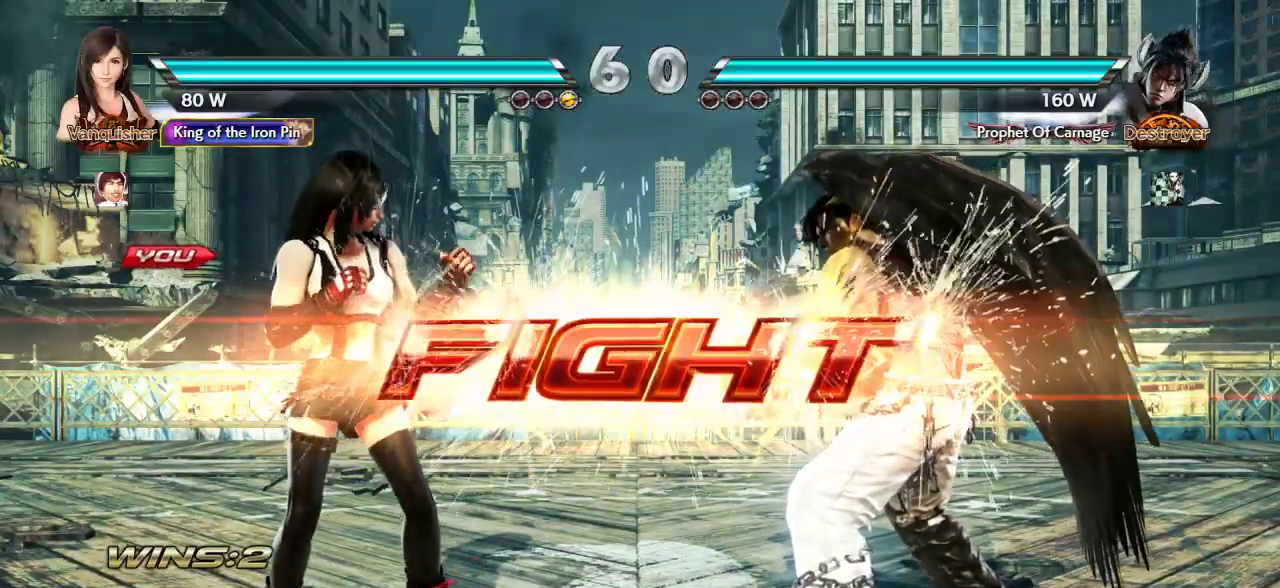
{"buttons": [], "left_stick": "center"}
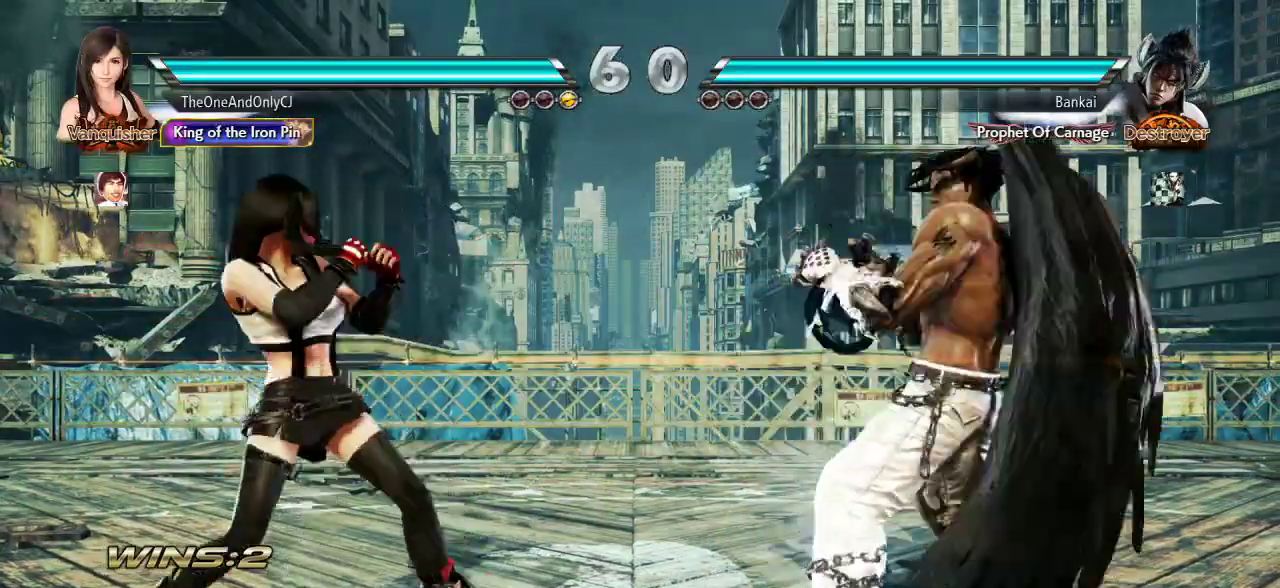
{"buttons": [], "left_stick": "right", "events": [[33, "left_stick", "down"], [100, "left_stick", "center"], [300, "left_stick", "right"], [350, "left_stick", "center"], [433, "left_stick", "right"]]}
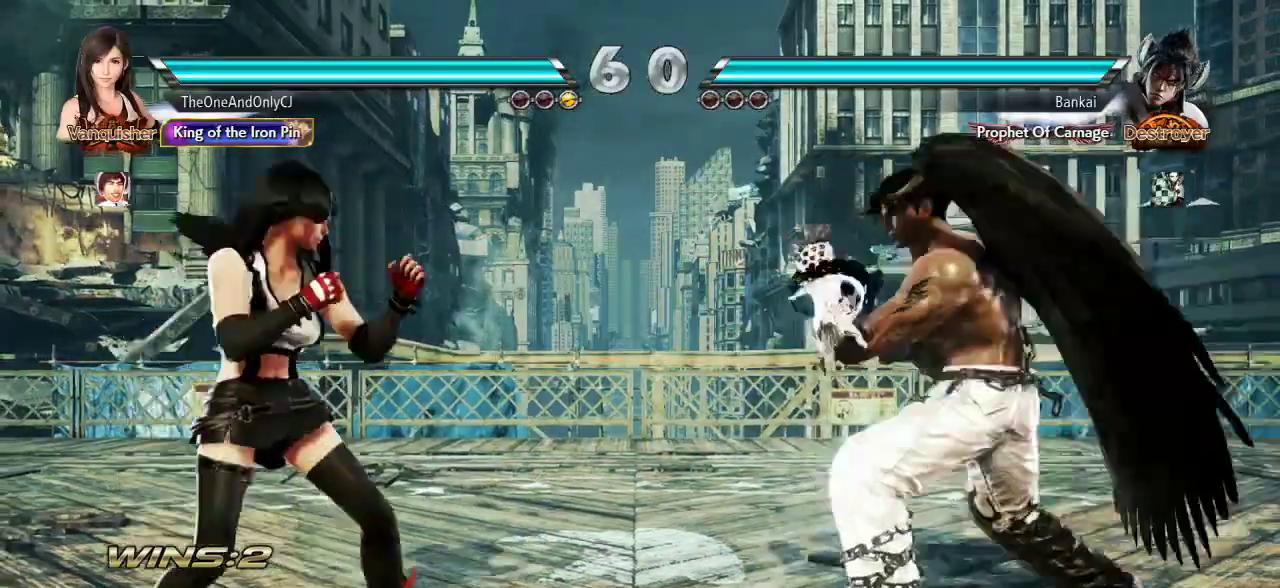
{"buttons": [], "left_stick": "center", "events": [[17, "left_stick", "center"], [100, "CROSS", "down"], [100, "left_stick", "down-right"], [183, "CROSS", "up"], [183, "TRIANGLE", "down"], [200, "left_stick", "center"], [250, "TRIANGLE", "up"]]}
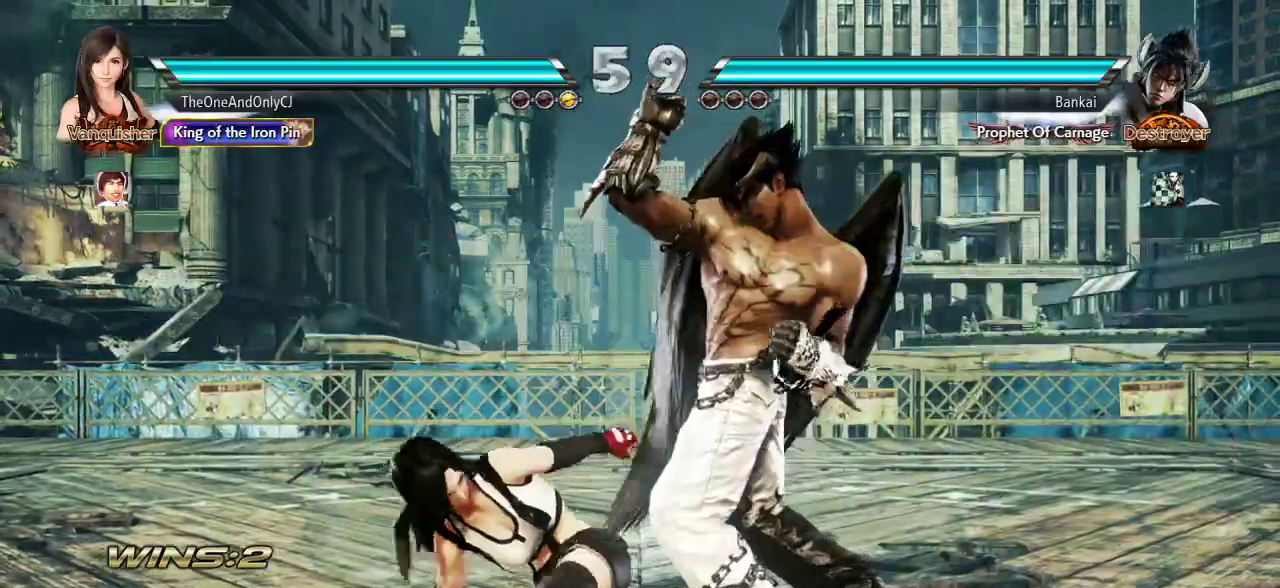
{"buttons": [], "left_stick": "center", "events": []}
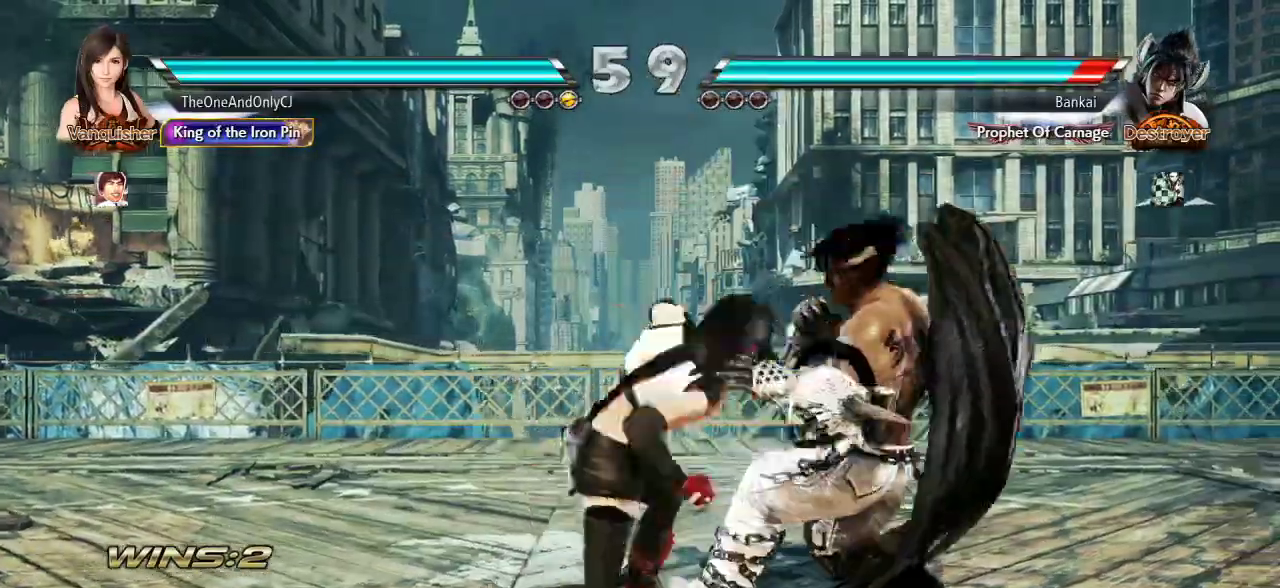
{"buttons": [], "left_stick": "left", "events": [[333, "left_stick", "left"], [400, "left_stick", "center"], [450, "left_stick", "left"]]}
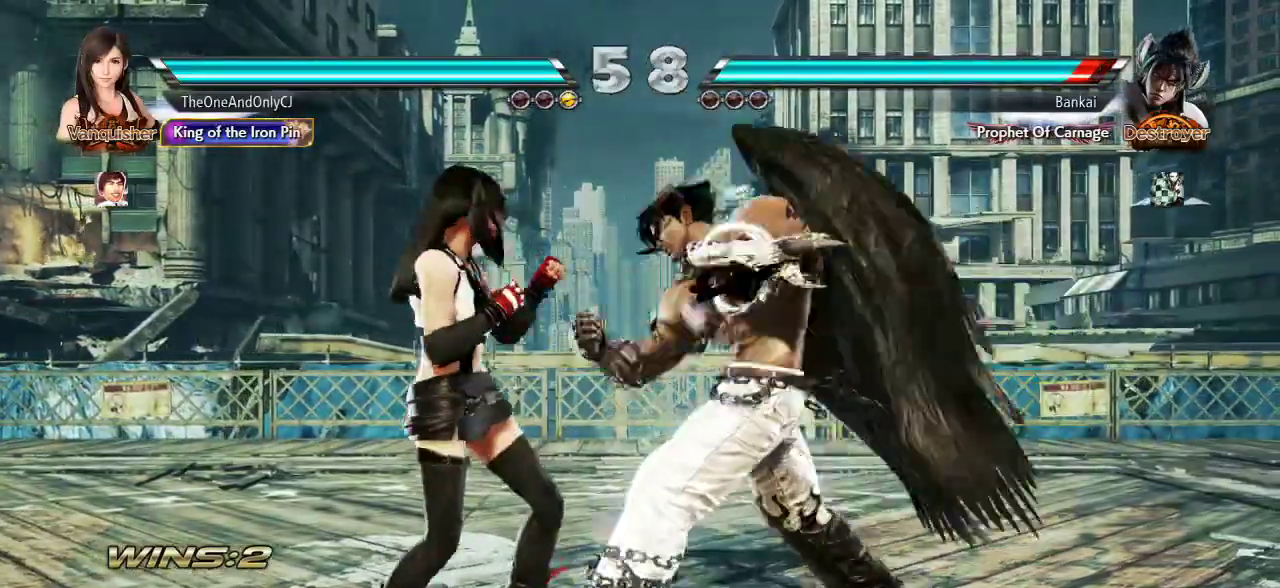
{"buttons": [], "left_stick": "left", "events": []}
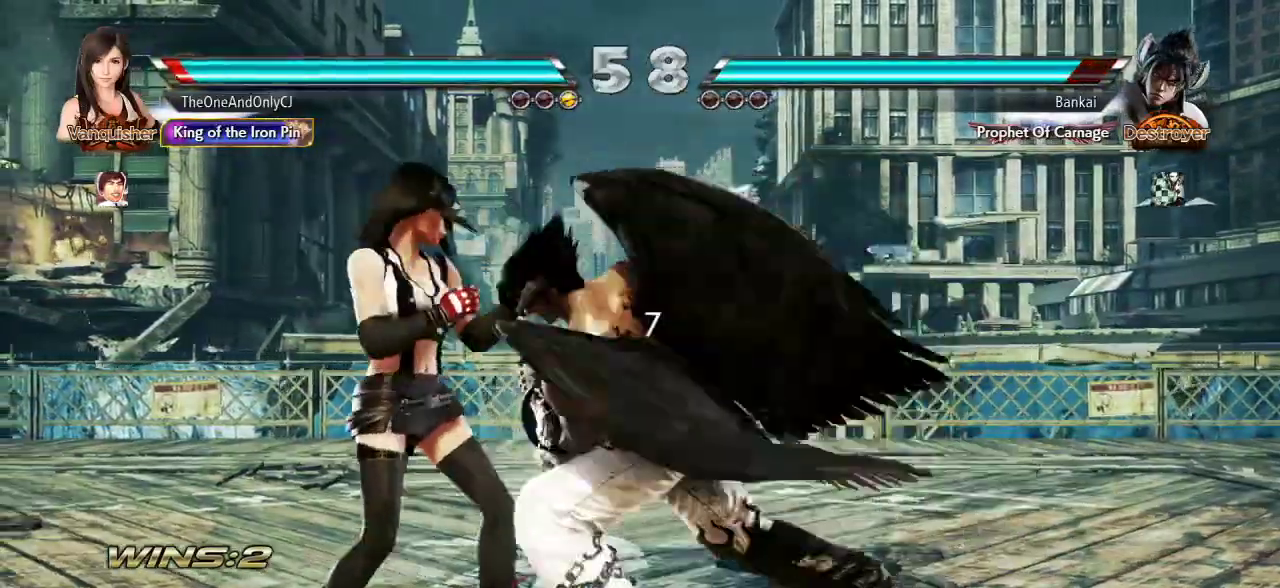
{"buttons": [], "left_stick": "left", "events": []}
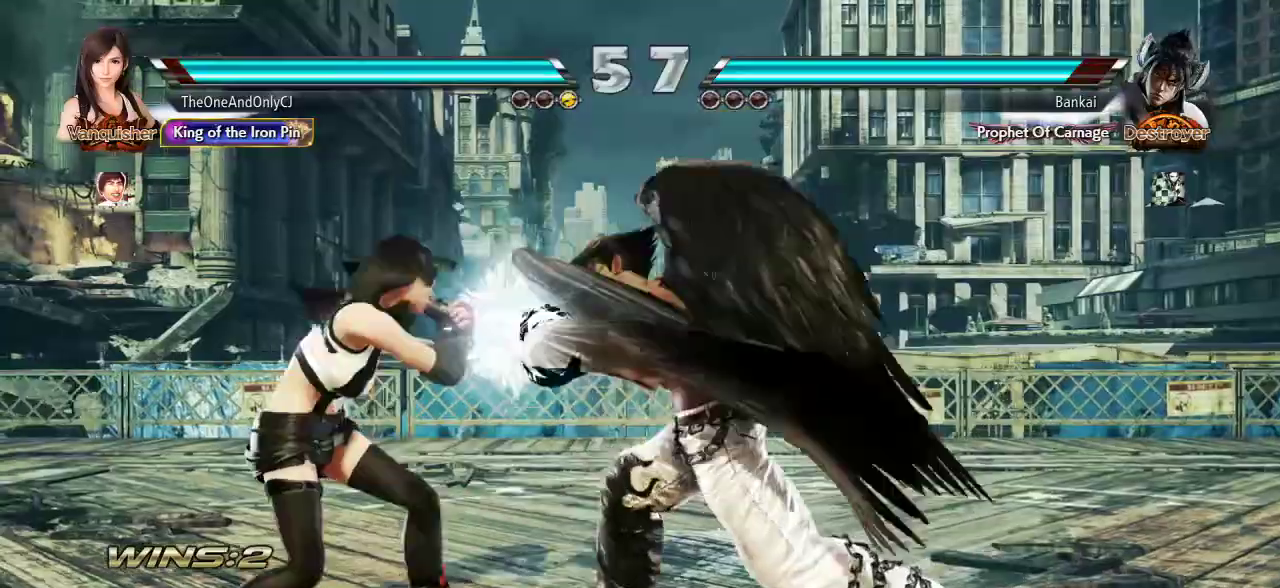
{"buttons": [], "left_stick": "center", "events": [[450, "left_stick", "center"]]}
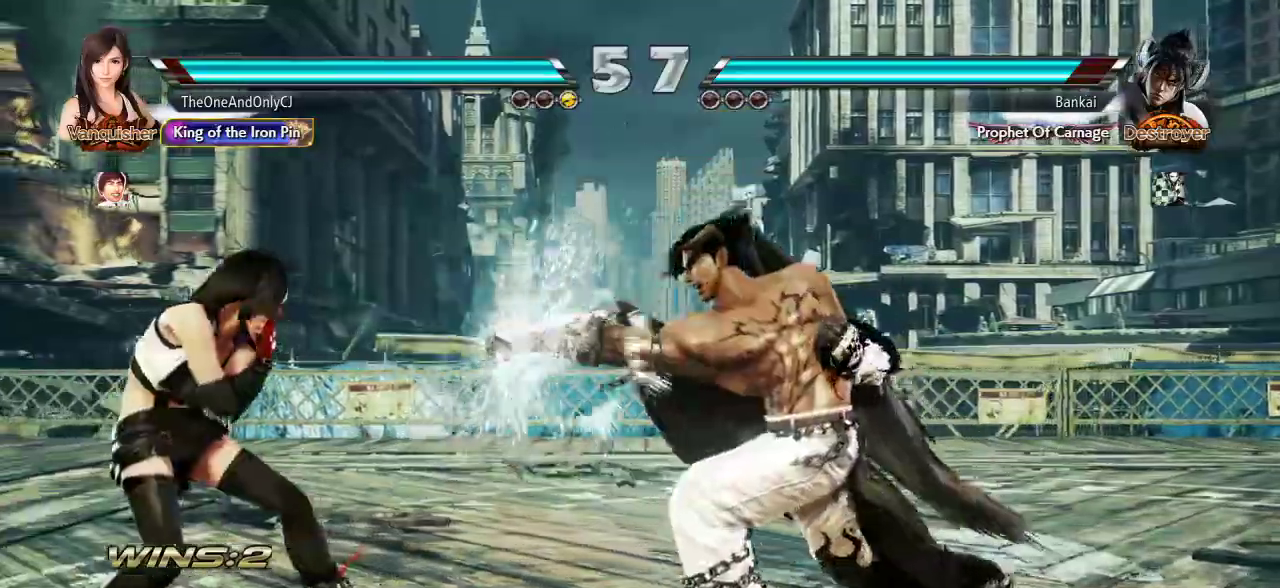
{"buttons": [], "left_stick": "center", "events": [[67, "left_stick", "right"], [100, "TRIANGLE", "down"], [150, "TRIANGLE", "up"], [233, "CIRCLE", "down"], [283, "left_stick", "center"], [300, "CIRCLE", "up"]]}
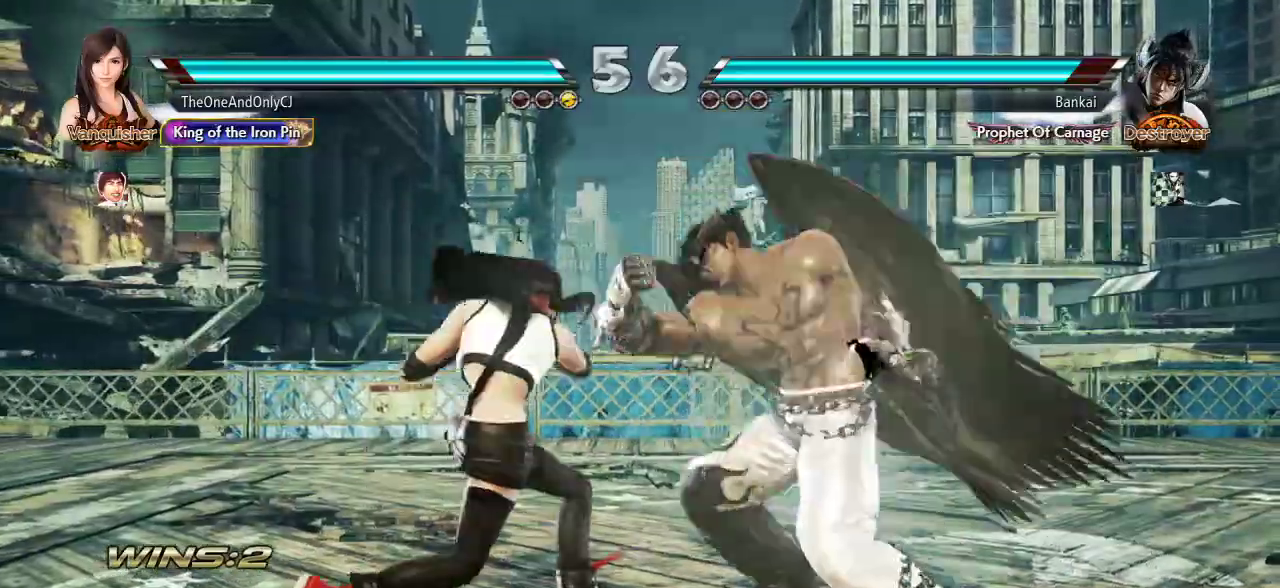
{"buttons": [], "left_stick": "left", "events": [[267, "left_stick", "left"]]}